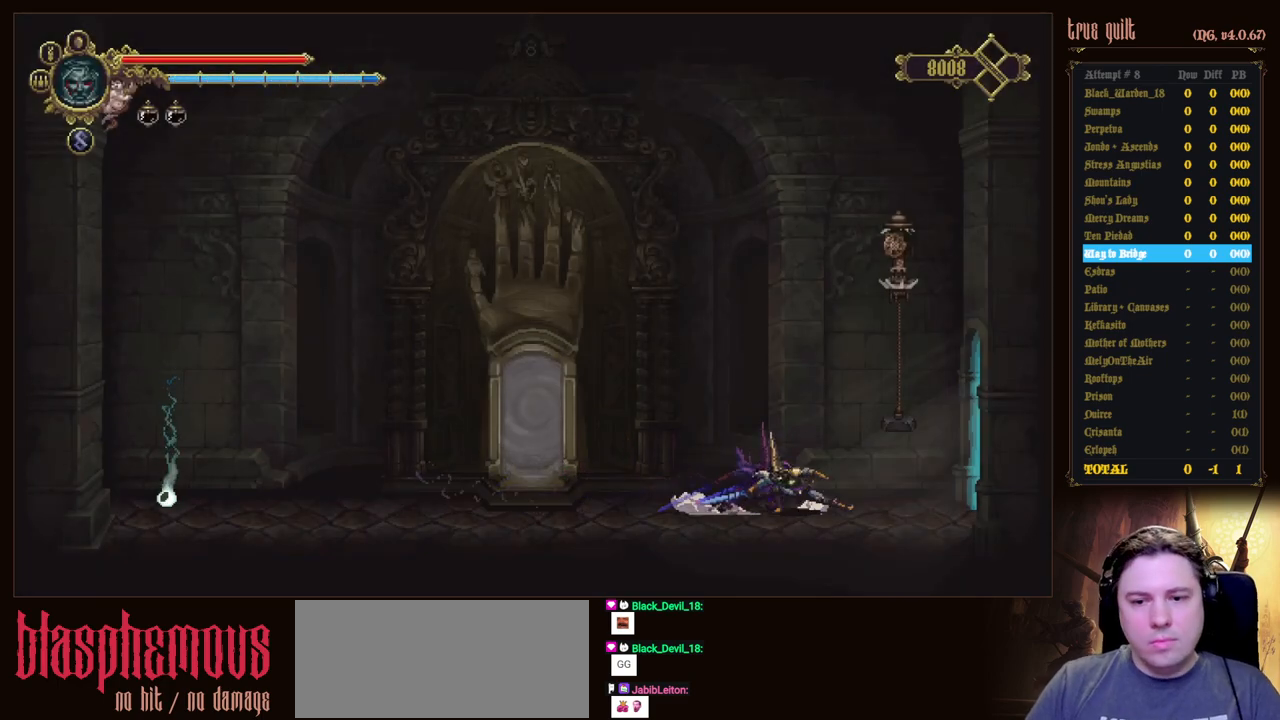
Gameplay with keyboard; each line is a JSON object with the keys held at the frame after it. "events" lists presses ("down") and releases ("up") of "attack", "dodge", "down", "escape", "heal", "interact", "jump", "left", "parry", "prayer", "ranged", "right" and "up" between this image and that frame as [ms after this image, input, new state], when the widget could be followed in between. No other keys are recorded. Mouse input is not recorded. Key names are as the overlay labels them; some are game actions (e.g. jump) rather than physical keys.
{"keys": ["dodge", "down", "right"], "events": [[167, "dodge", "up"], [350, "dodge", "down"]]}
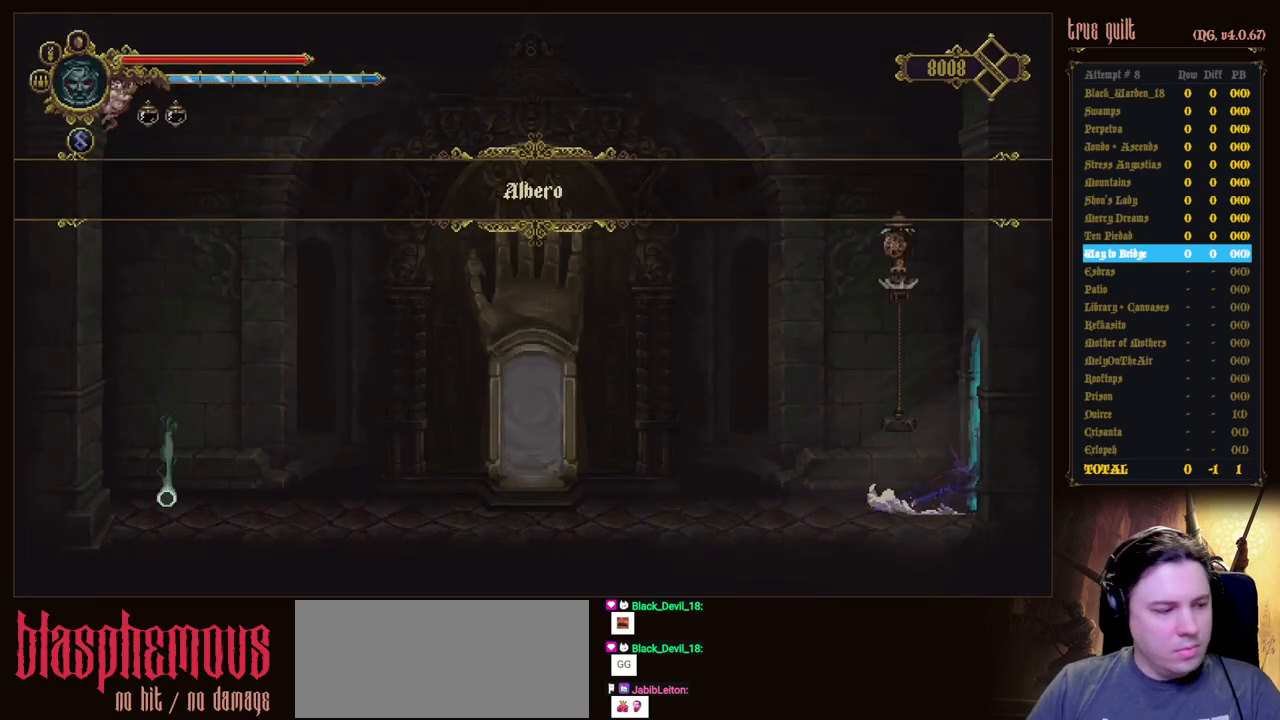
{"keys": ["right"], "events": [[33, "dodge", "up"], [133, "down", "up"]]}
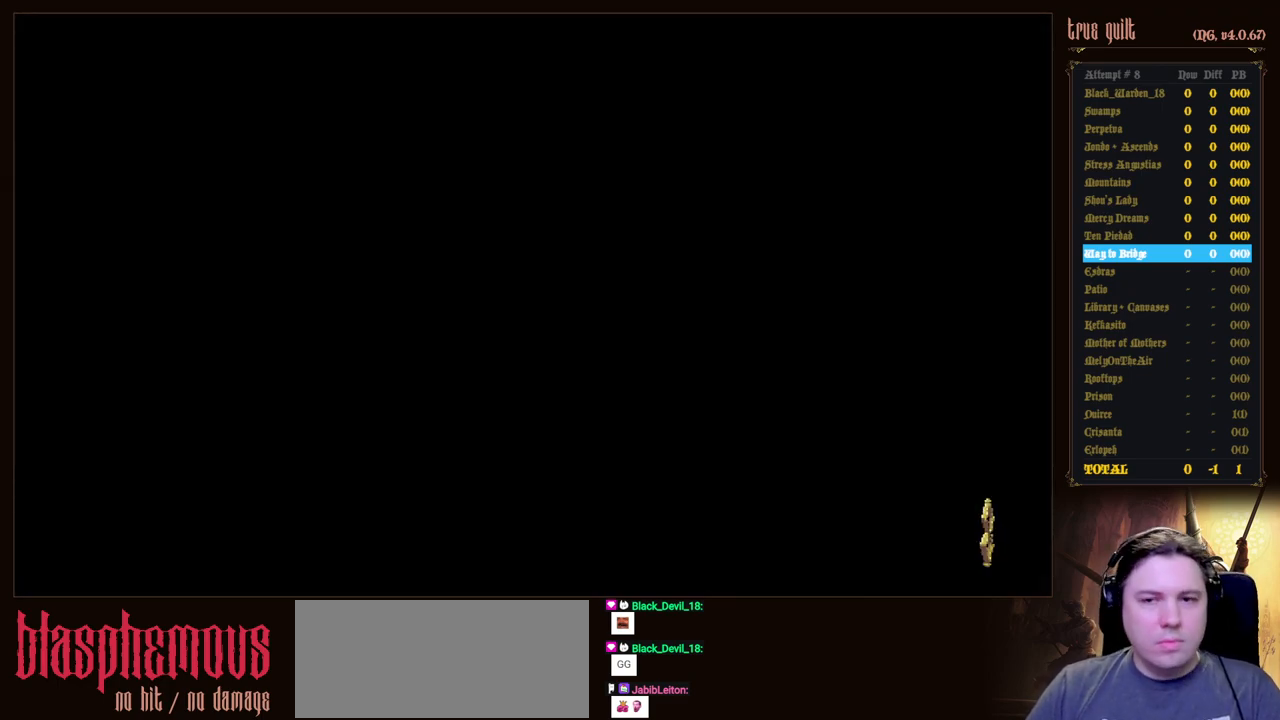
{"keys": ["dodge", "down", "right"], "events": [[433, "dodge", "down"], [433, "down", "down"]]}
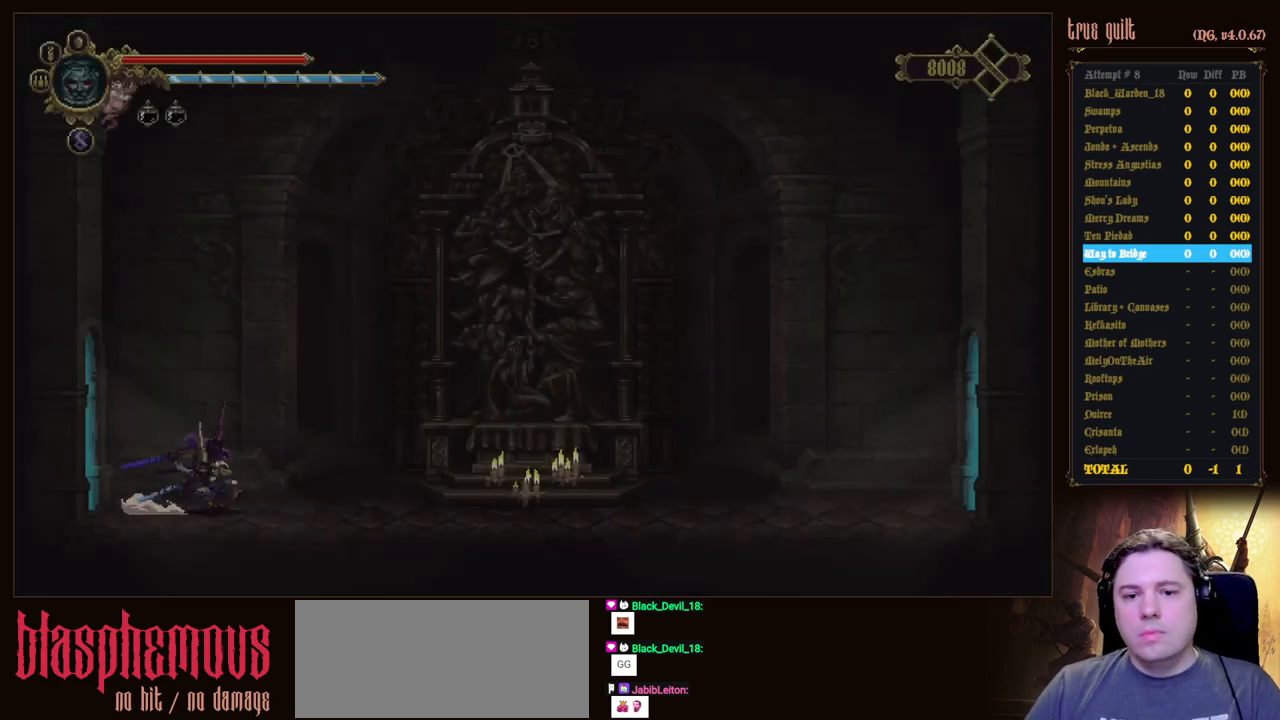
{"keys": ["dodge", "down", "right"], "events": [[300, "dodge", "up"], [450, "dodge", "down"]]}
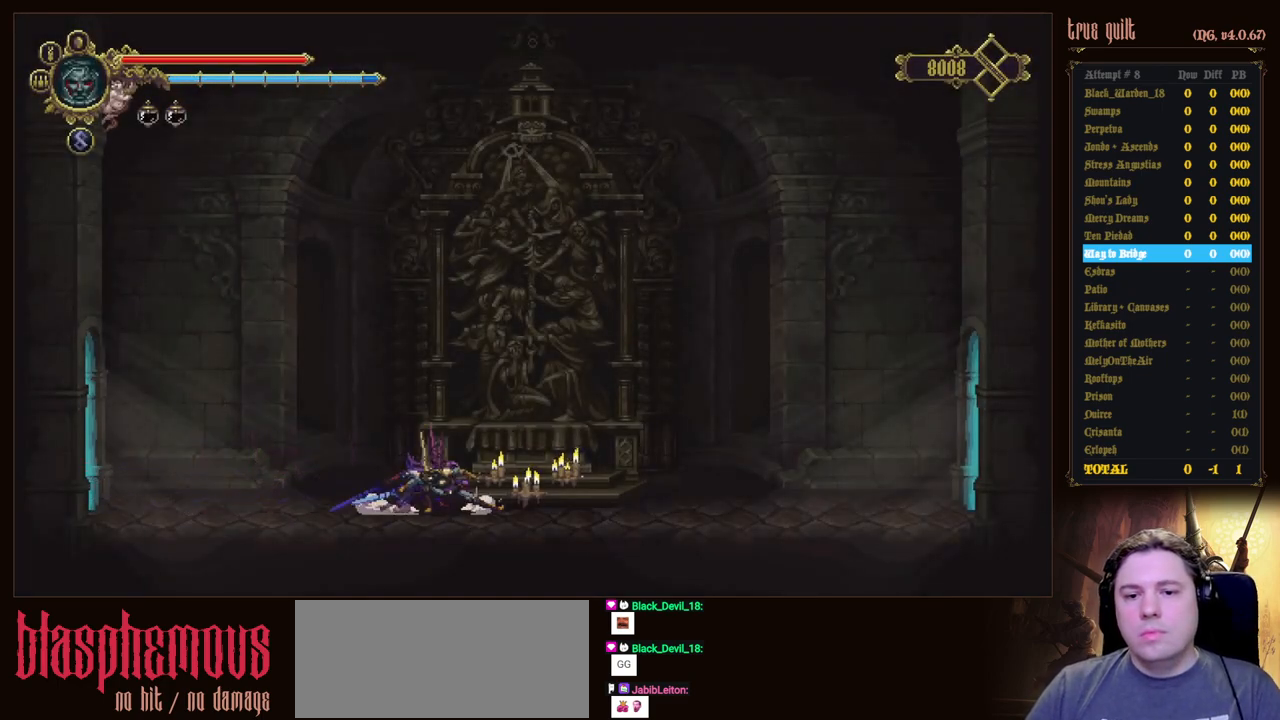
{"keys": ["dodge", "down", "right"], "events": [[233, "dodge", "up"], [367, "dodge", "down"]]}
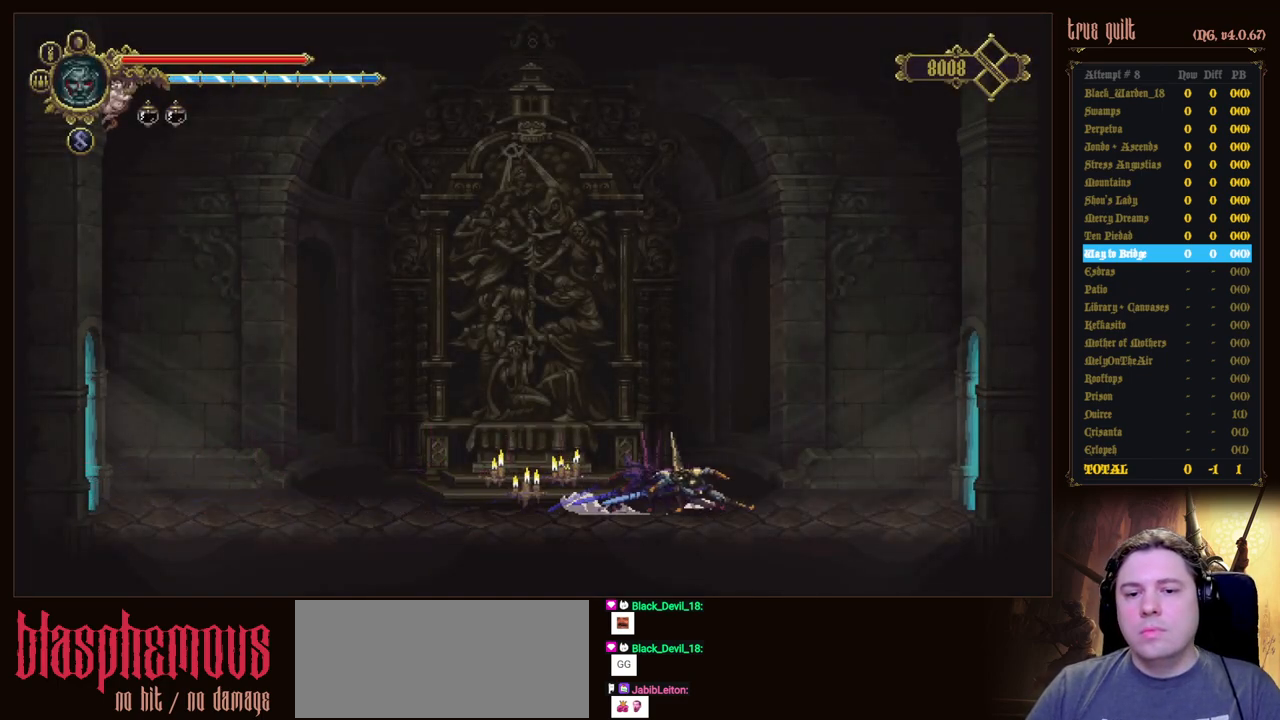
{"keys": ["dodge", "down", "right"], "events": [[200, "dodge", "up"], [333, "dodge", "down"]]}
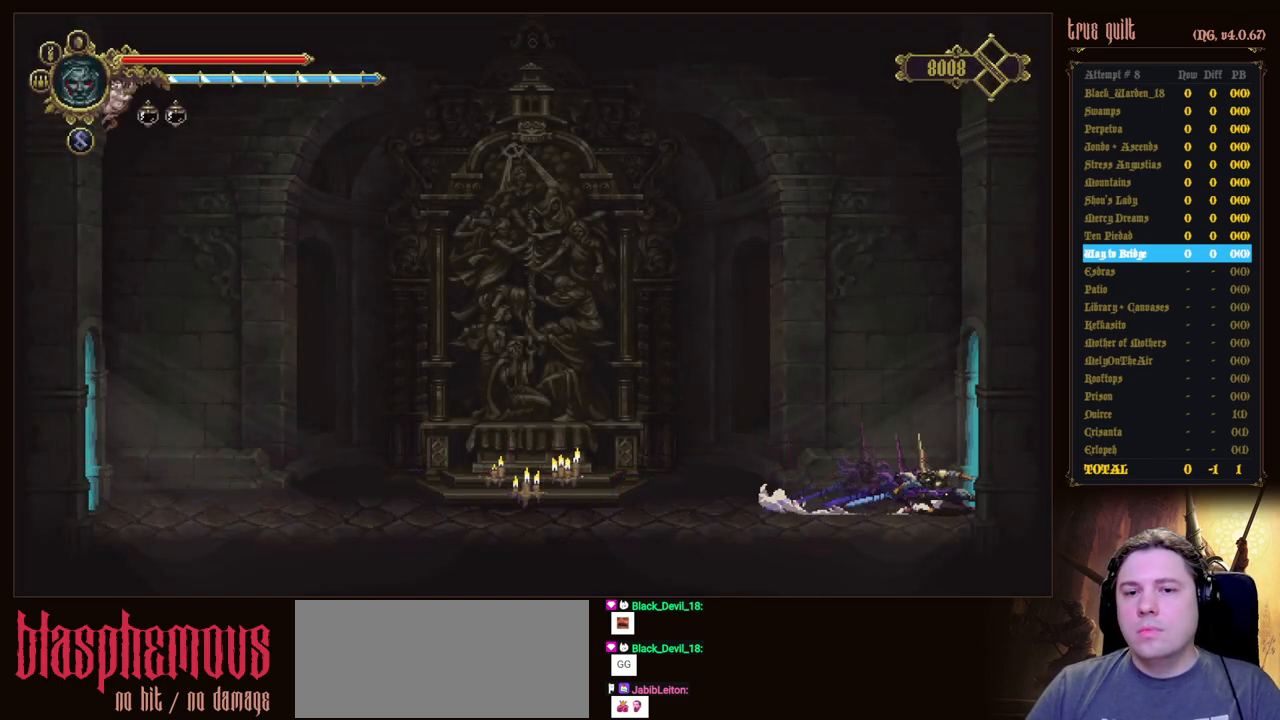
{"keys": ["right"], "events": [[67, "dodge", "up"], [250, "down", "up"]]}
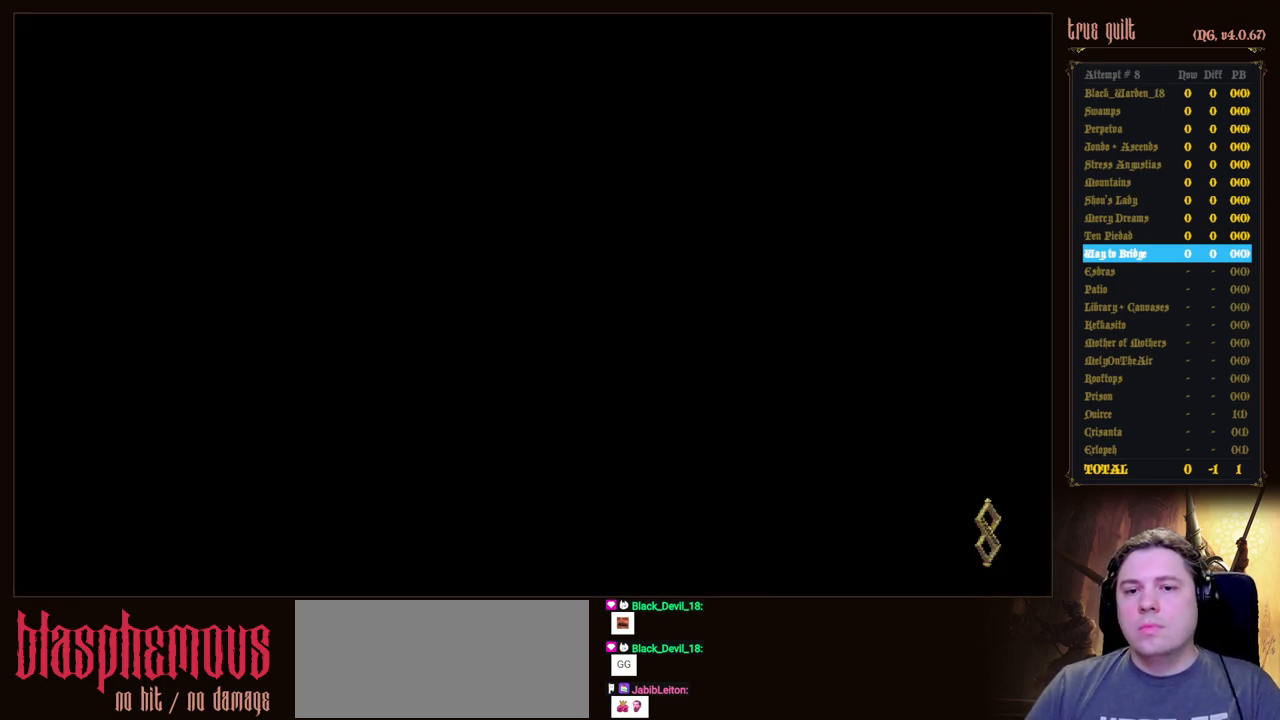
{"keys": ["right"], "events": []}
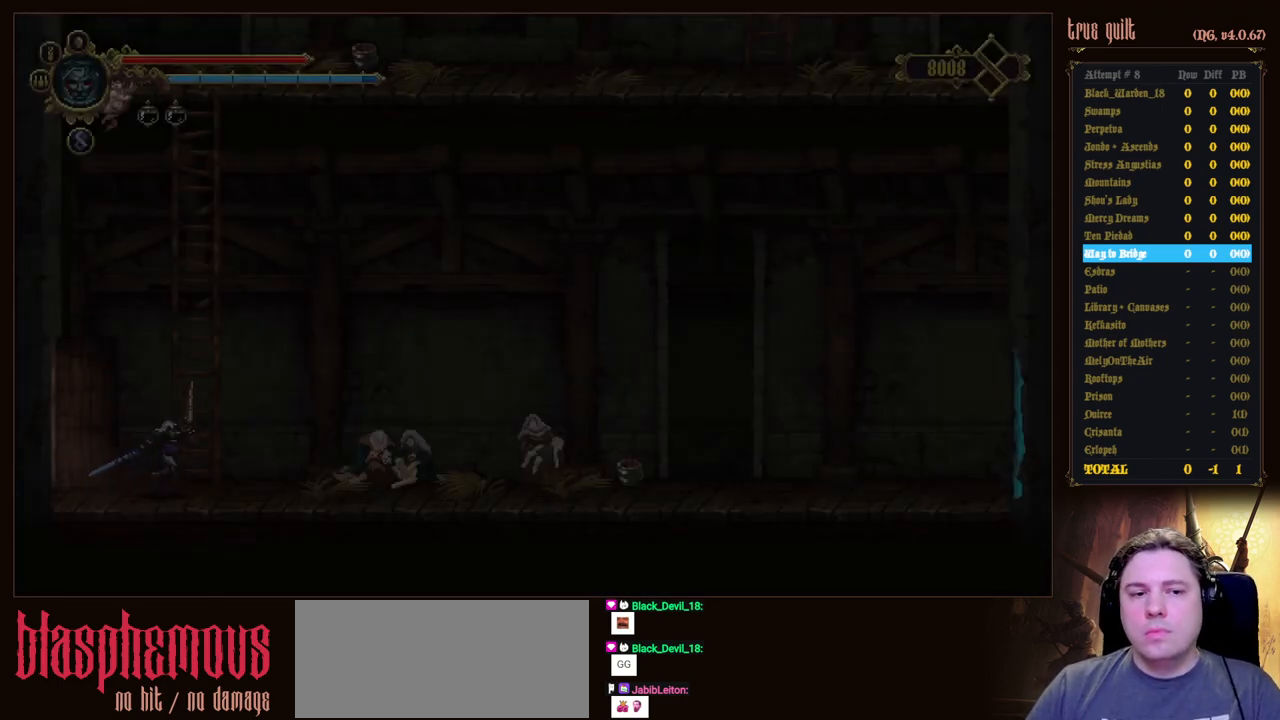
{"keys": ["jump", "left", "up"], "events": [[200, "jump", "down"], [233, "up", "down"], [333, "left", "down"], [333, "right", "up"]]}
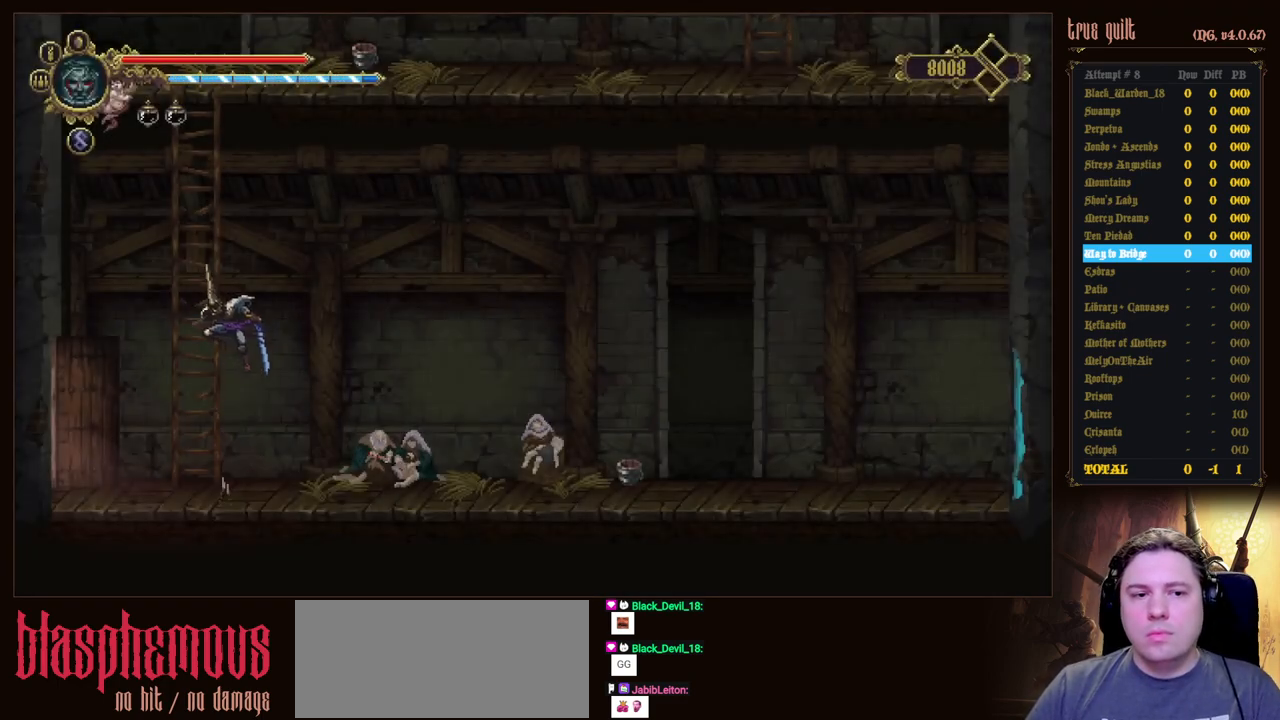
{"keys": ["jump", "up"], "events": [[17, "jump", "up"], [167, "left", "up"], [250, "jump", "down"]]}
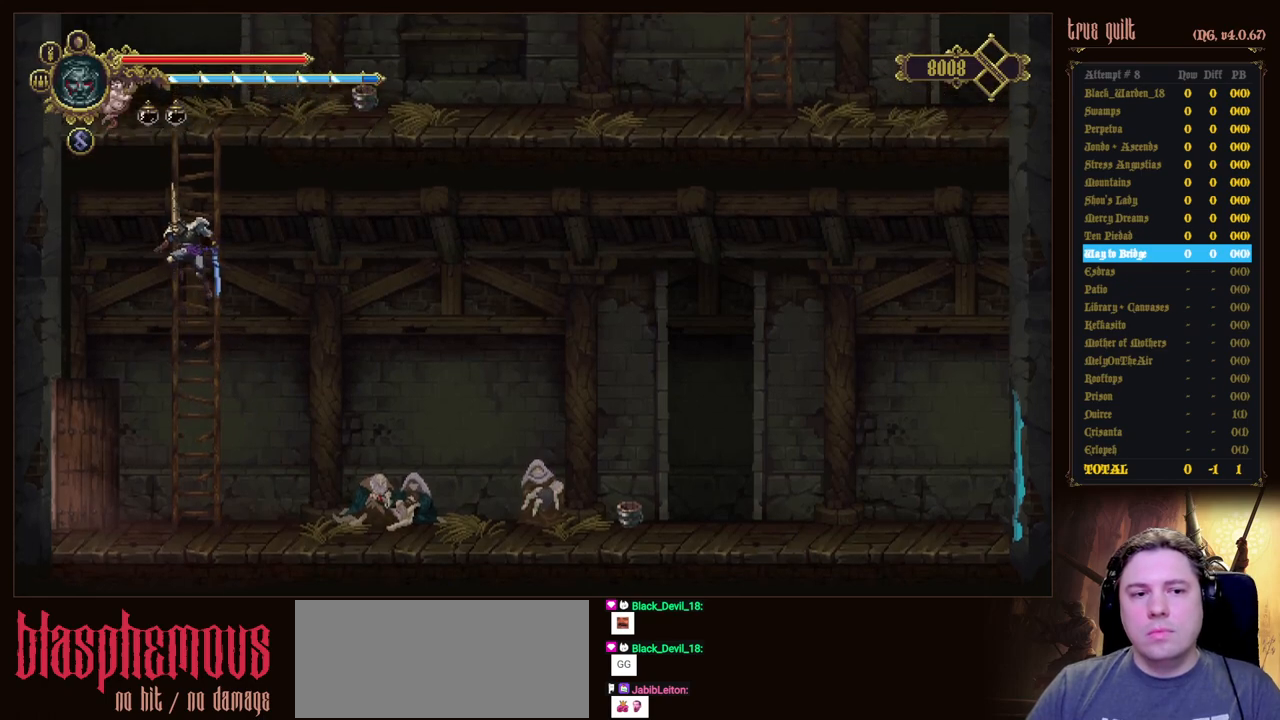
{"keys": ["up"], "events": [[183, "jump", "up"]]}
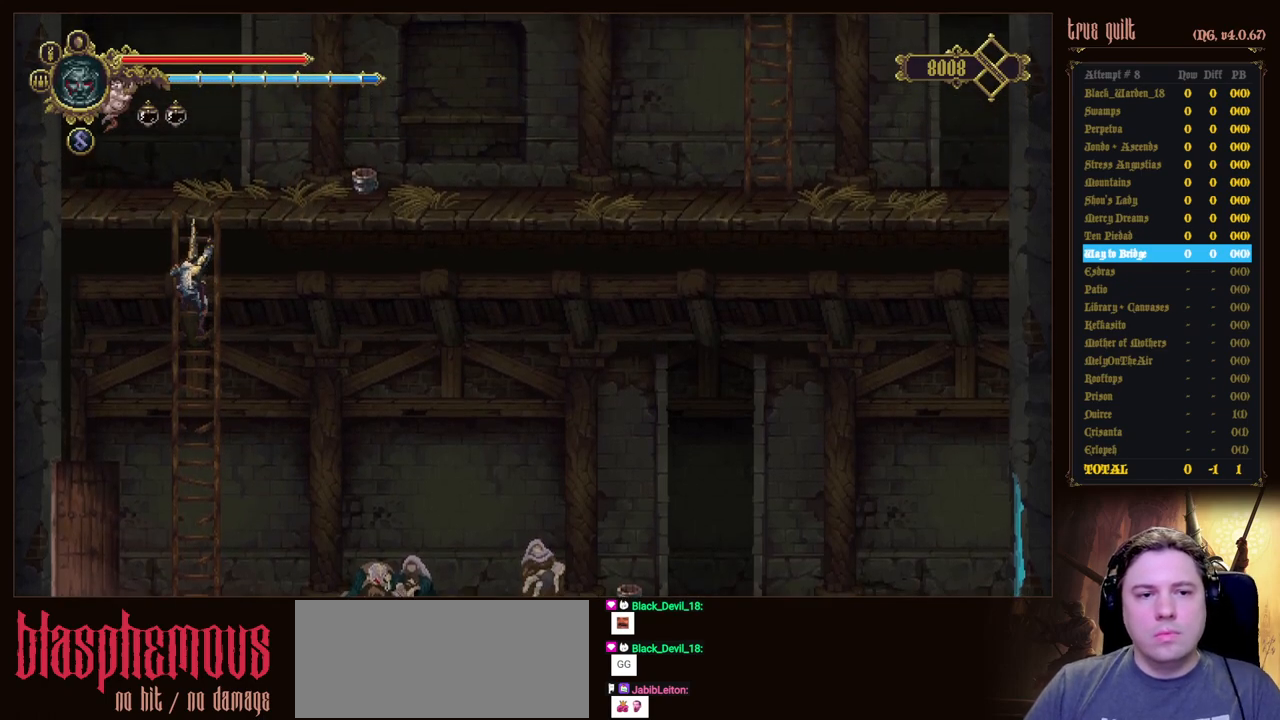
{"keys": ["jump", "right", "up"], "events": [[283, "jump", "down"], [283, "right", "down"]]}
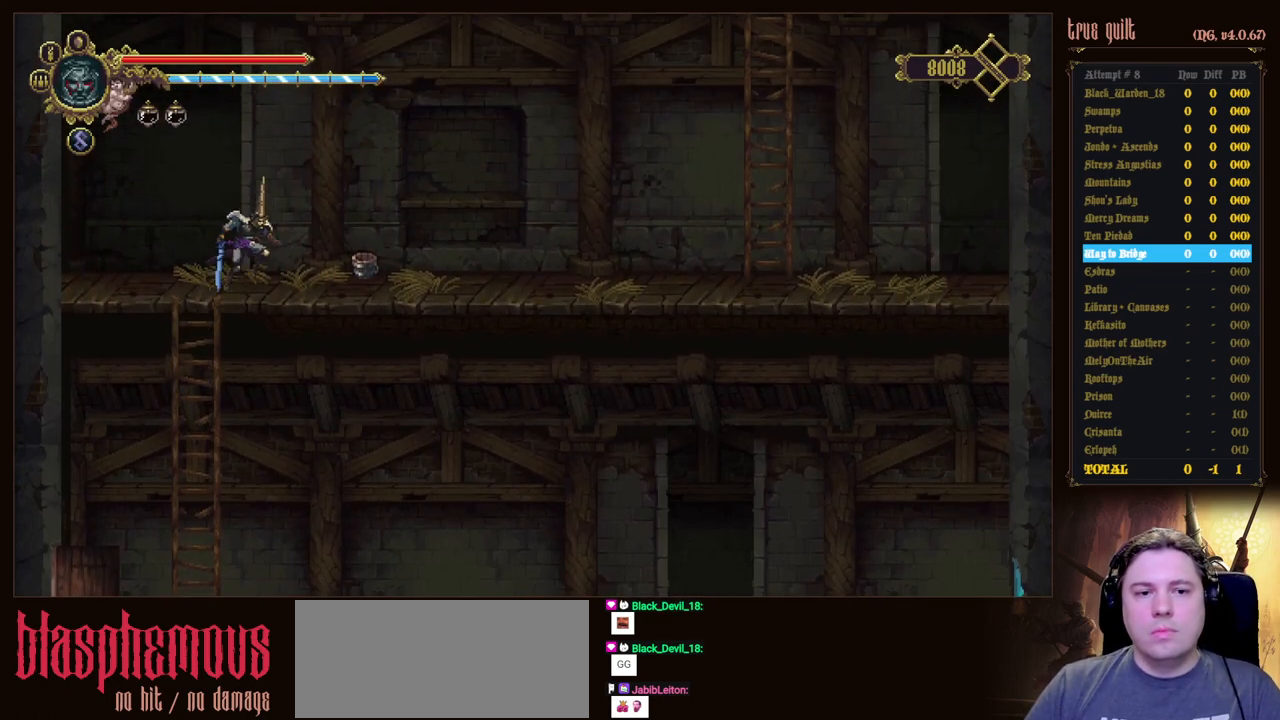
{"keys": ["right"], "events": [[17, "up", "up"], [117, "jump", "up"]]}
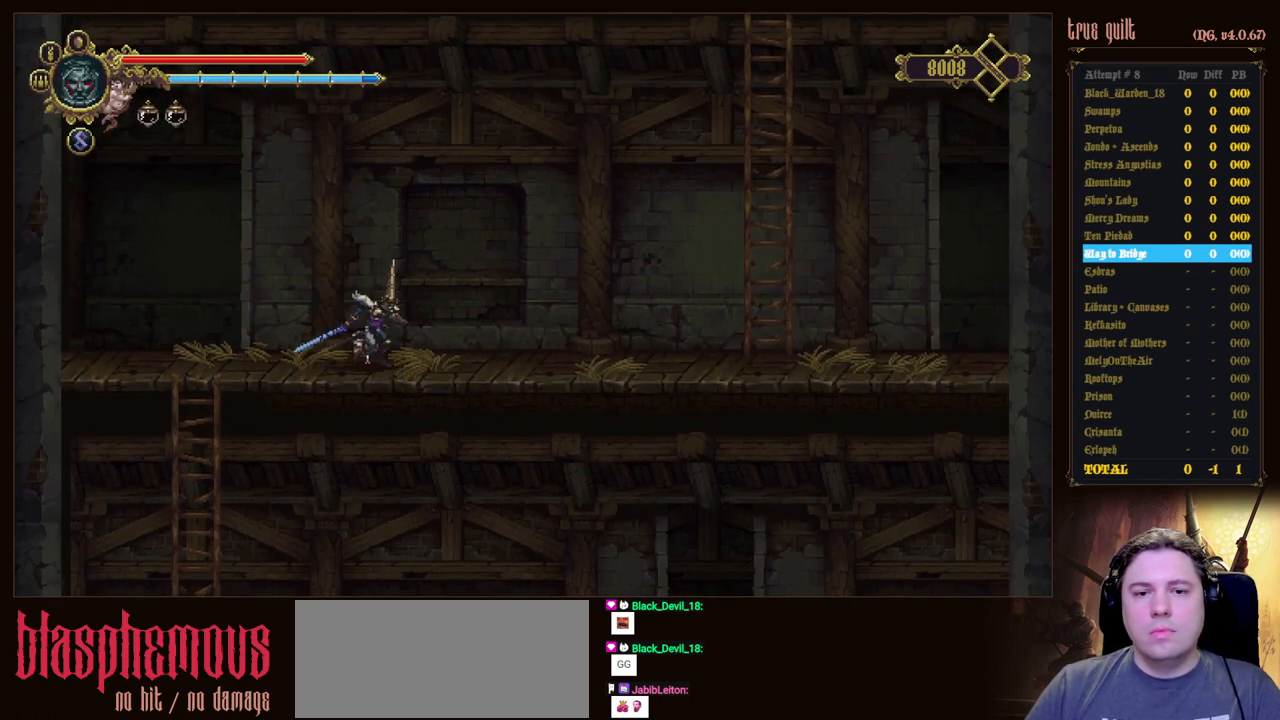
{"keys": ["right"], "events": [[83, "dodge", "down"], [133, "down", "down"], [233, "dodge", "up"], [267, "dodge", "down"], [367, "down", "up"], [450, "dodge", "up"]]}
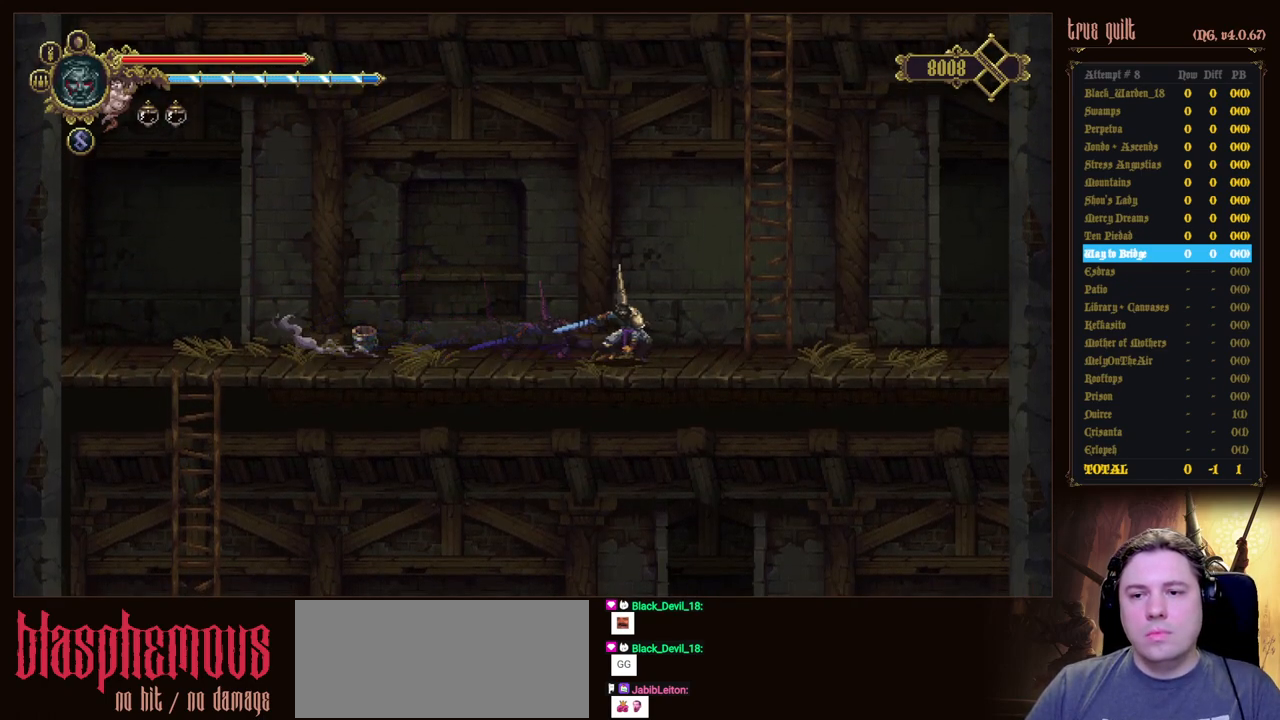
{"keys": ["jump", "right", "up"], "events": [[200, "jump", "down"], [200, "up", "down"]]}
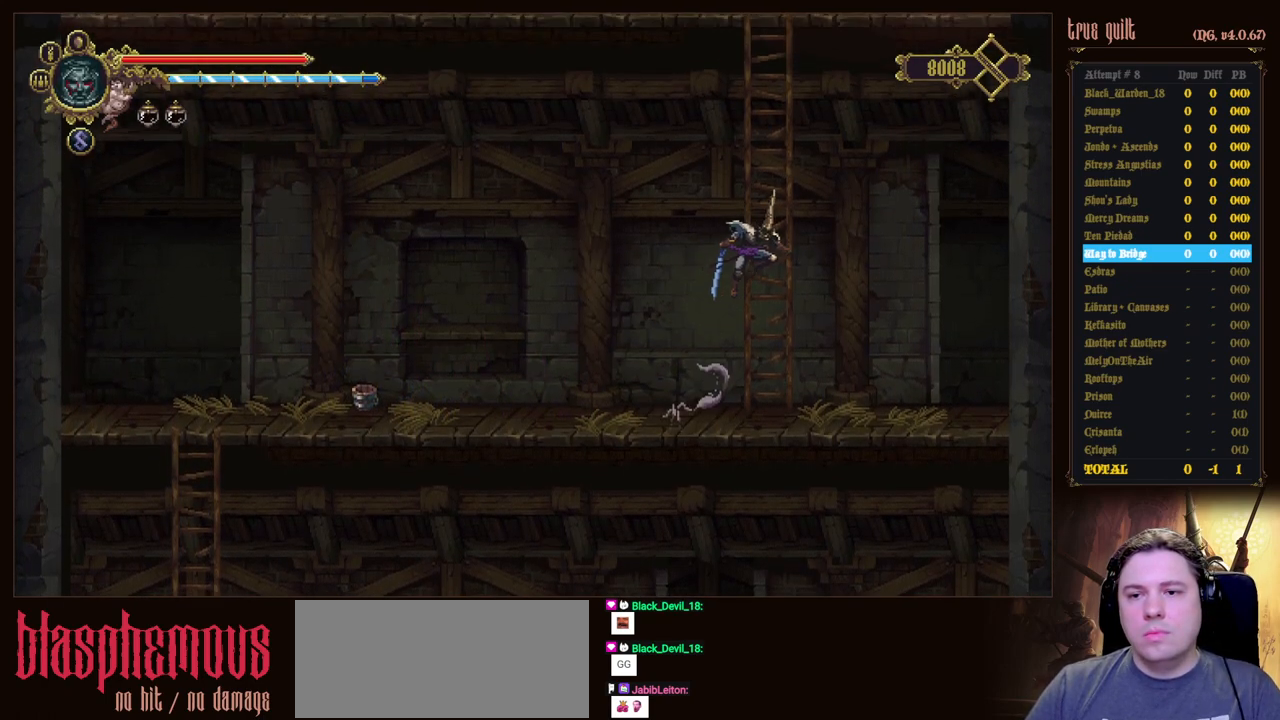
{"keys": ["jump", "up"], "events": [[17, "jump", "up"], [67, "right", "up"], [167, "jump", "down"]]}
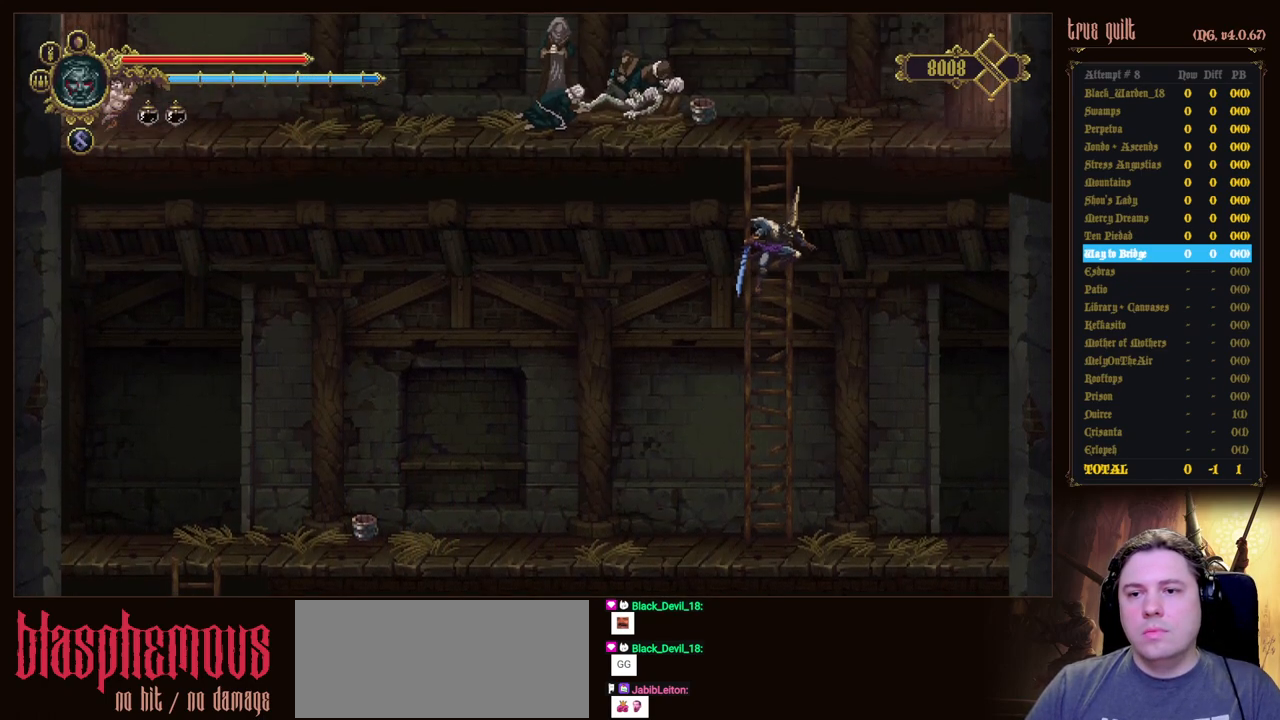
{"keys": ["up"], "events": [[133, "jump", "up"]]}
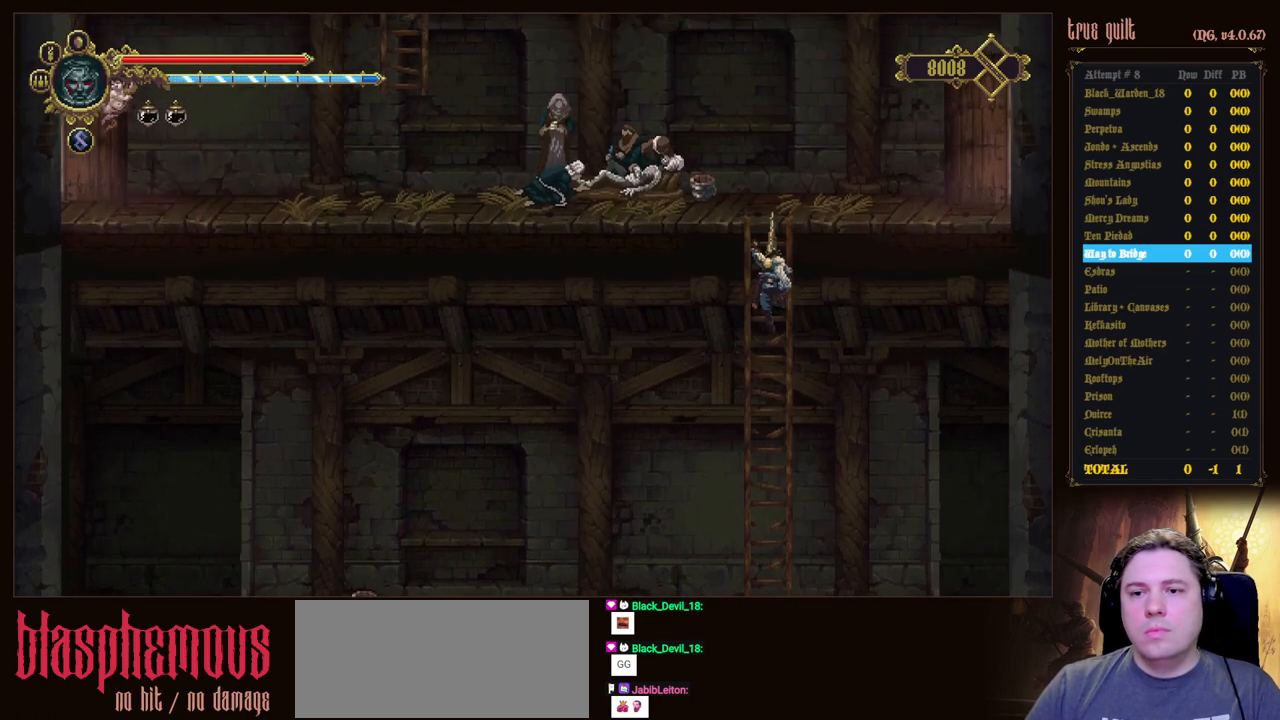
{"keys": ["jump", "right"], "events": [[150, "jump", "down"], [333, "right", "down"], [483, "up", "up"]]}
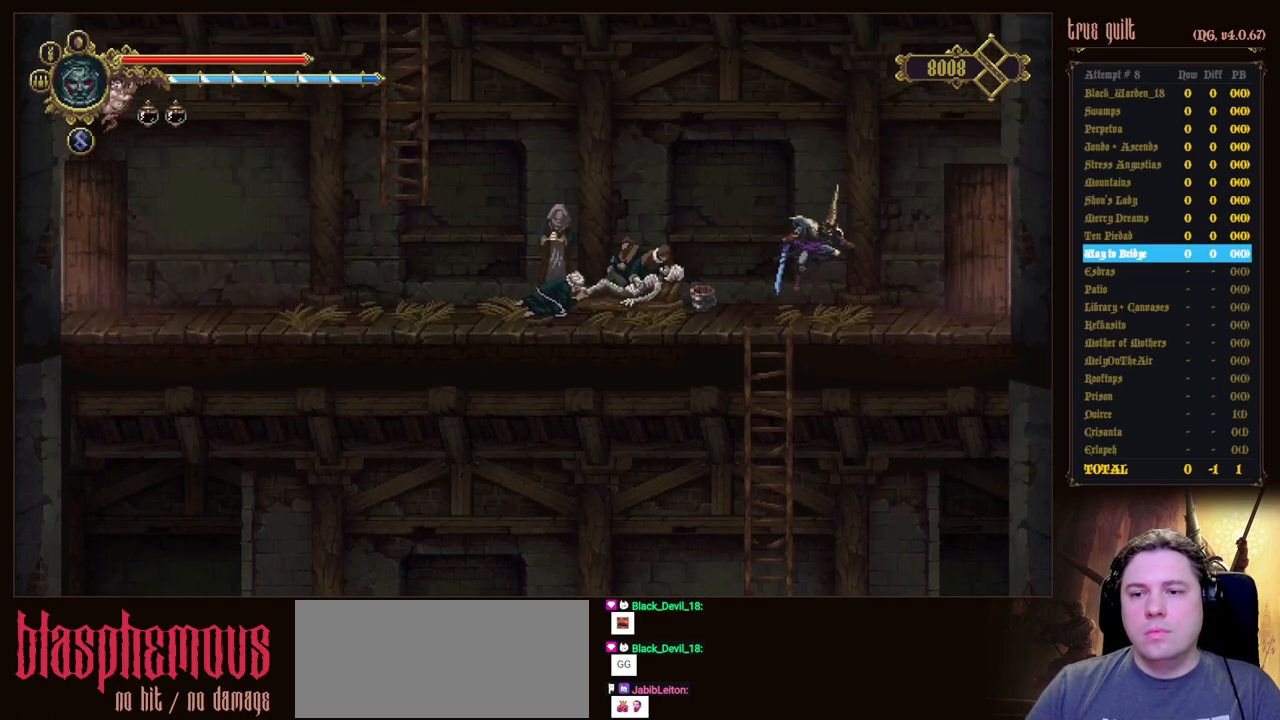
{"keys": ["down", "right"], "events": [[67, "jump", "up"], [350, "dodge", "down"], [450, "dodge", "up"], [450, "down", "down"]]}
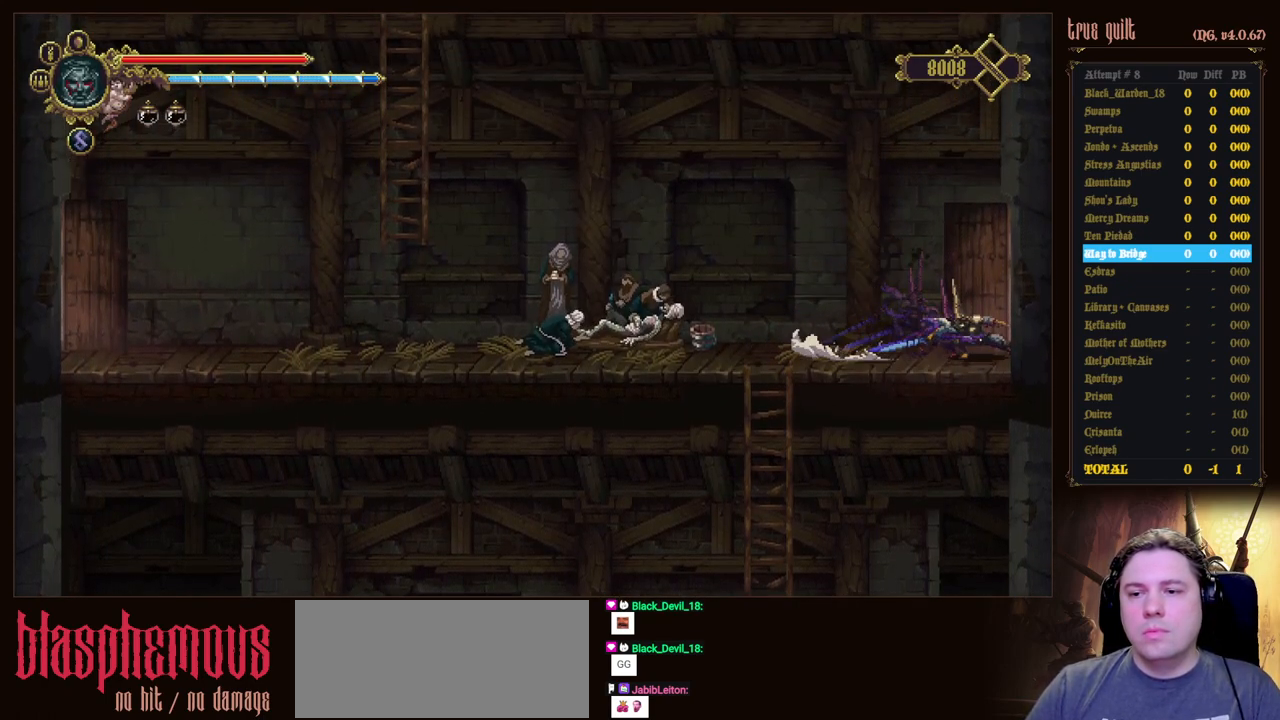
{"keys": ["right"], "events": [[33, "dodge", "down"], [133, "down", "up"], [183, "dodge", "up"]]}
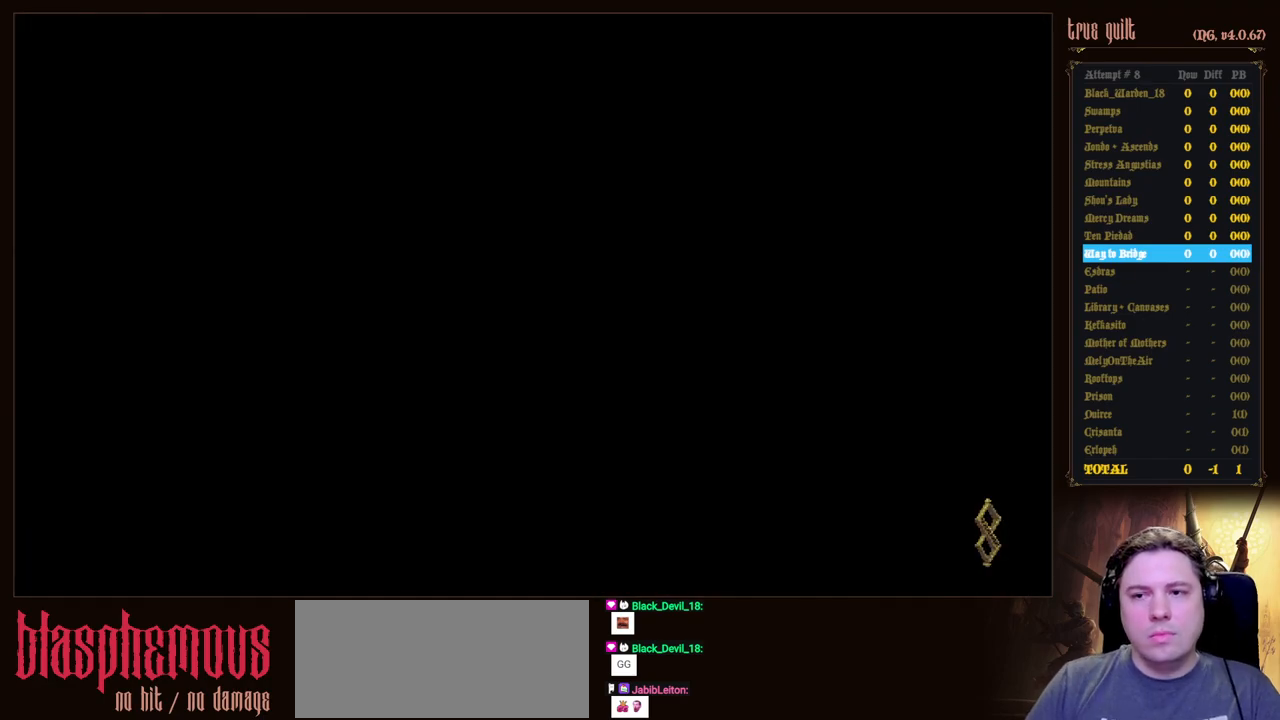
{"keys": ["right"], "events": []}
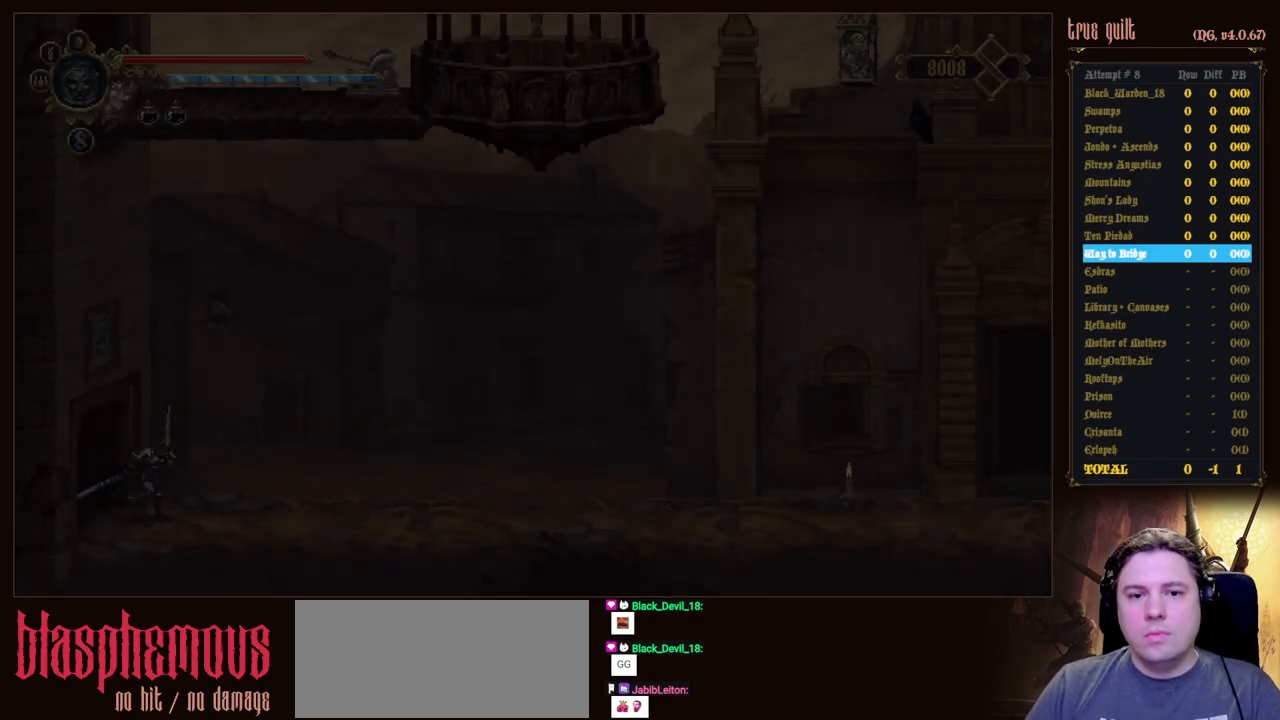
{"keys": ["down", "right"], "events": [[167, "dodge", "down"], [167, "down", "down"], [450, "dodge", "up"]]}
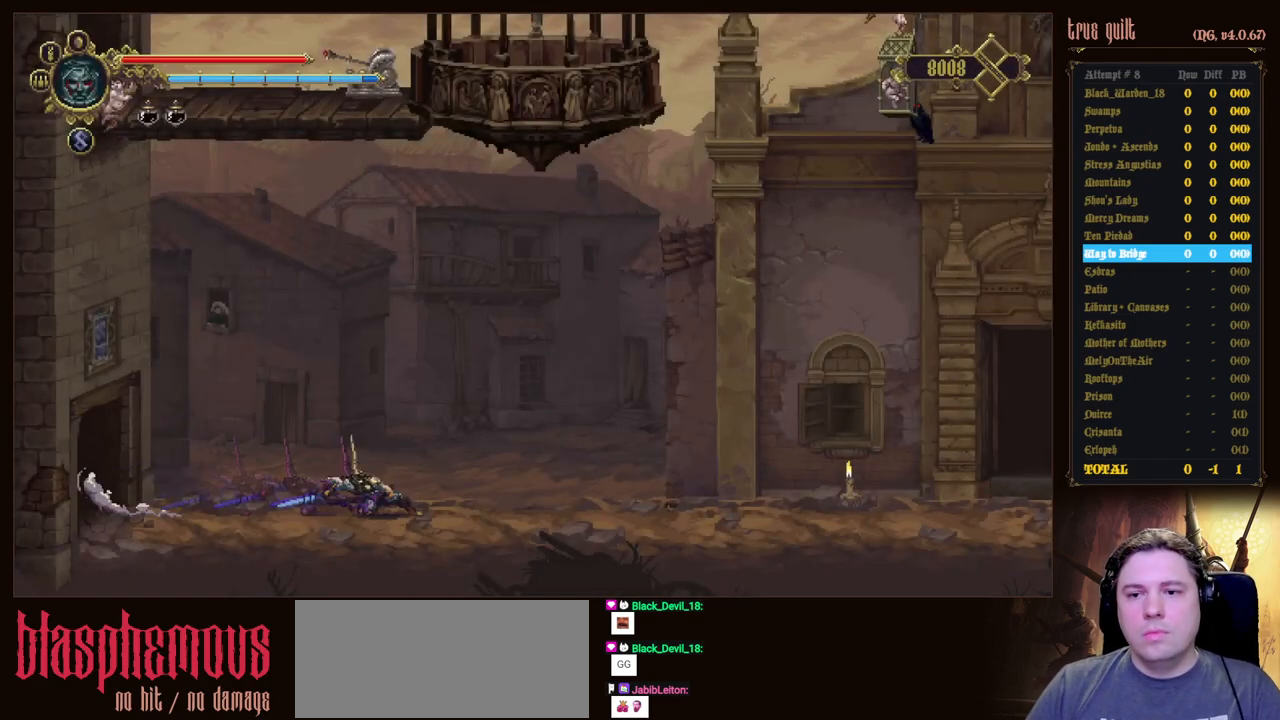
{"keys": ["down", "right"], "events": [[133, "dodge", "down"], [417, "dodge", "up"]]}
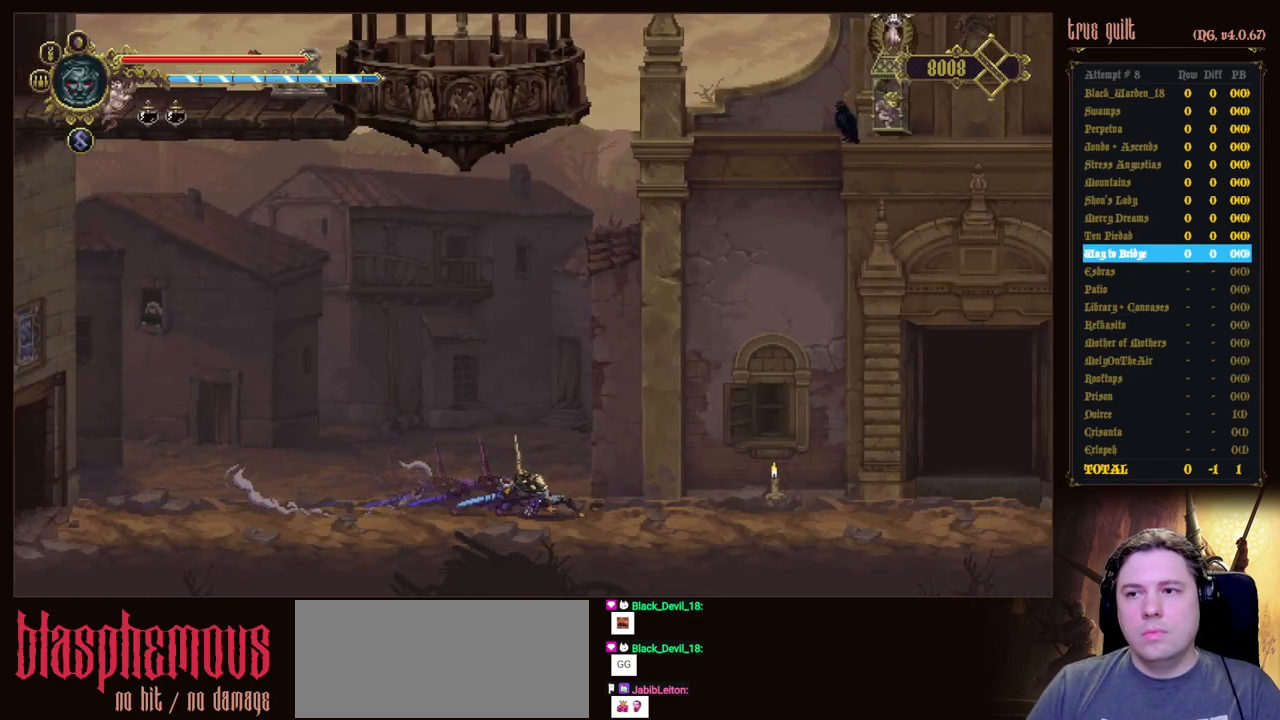
{"keys": ["down", "right"], "events": [[50, "dodge", "down"], [383, "dodge", "up"]]}
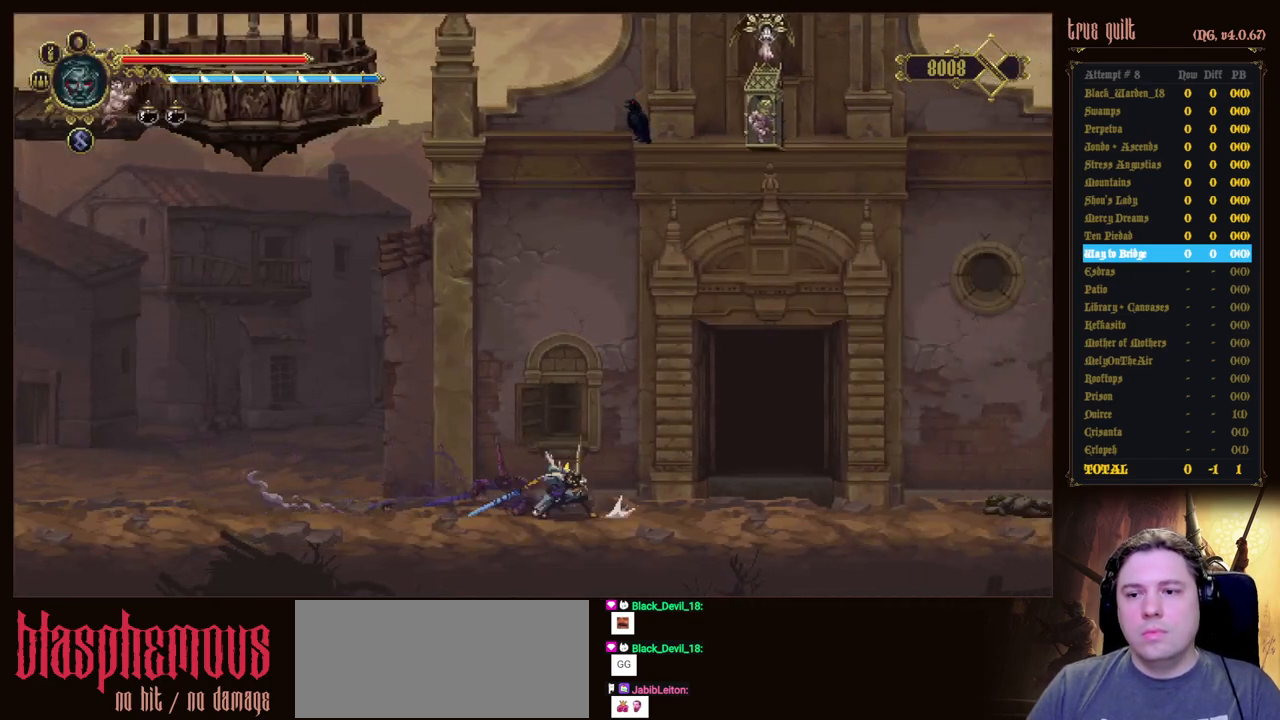
{"keys": ["dodge", "down", "right"], "events": [[67, "dodge", "down"], [300, "dodge", "up"], [483, "dodge", "down"]]}
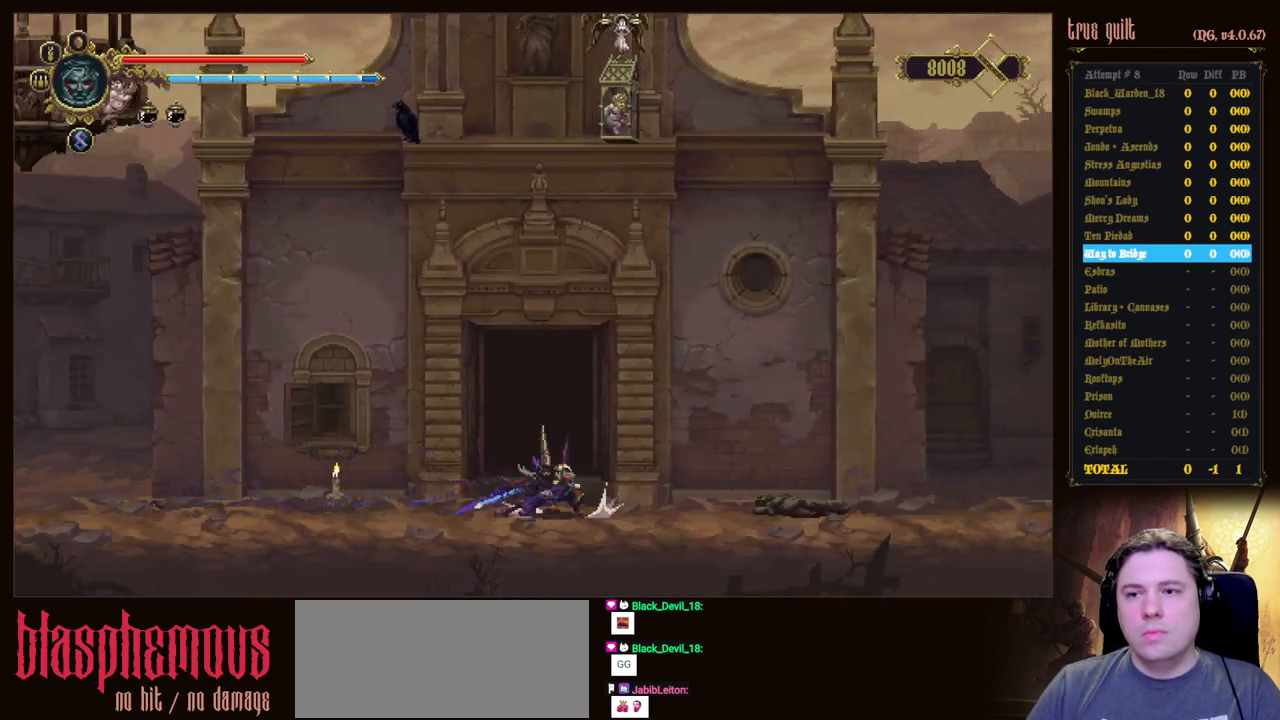
{"keys": ["dodge", "down", "right"], "events": [[217, "dodge", "up"], [467, "dodge", "down"]]}
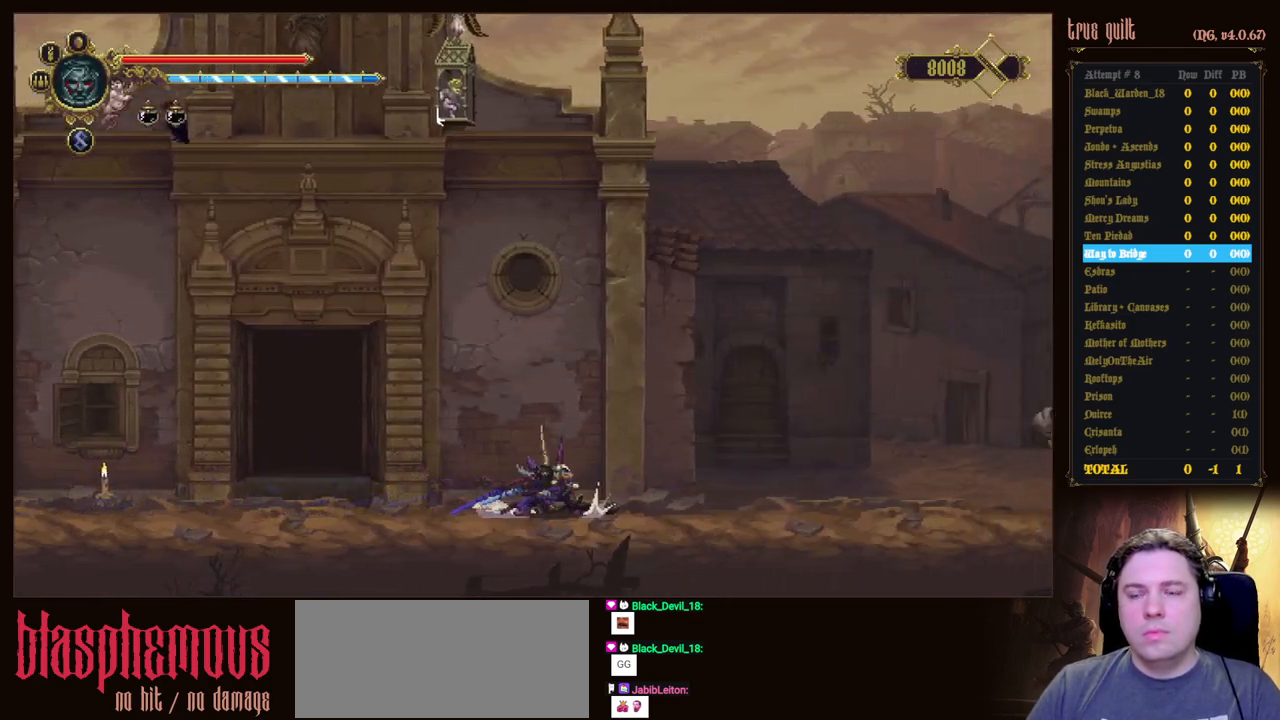
{"keys": ["dodge", "down", "right"], "events": [[250, "dodge", "up"], [433, "dodge", "down"]]}
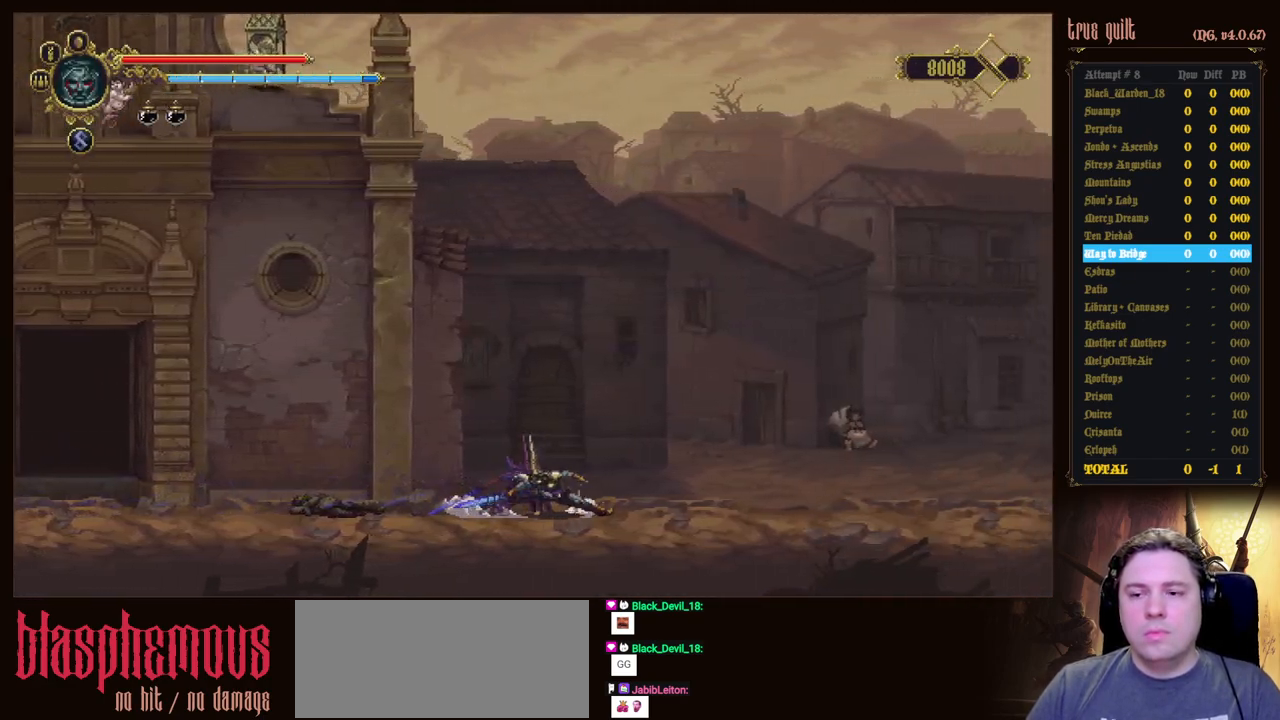
{"keys": ["dodge", "down", "right"], "events": [[200, "dodge", "up"], [350, "dodge", "down"]]}